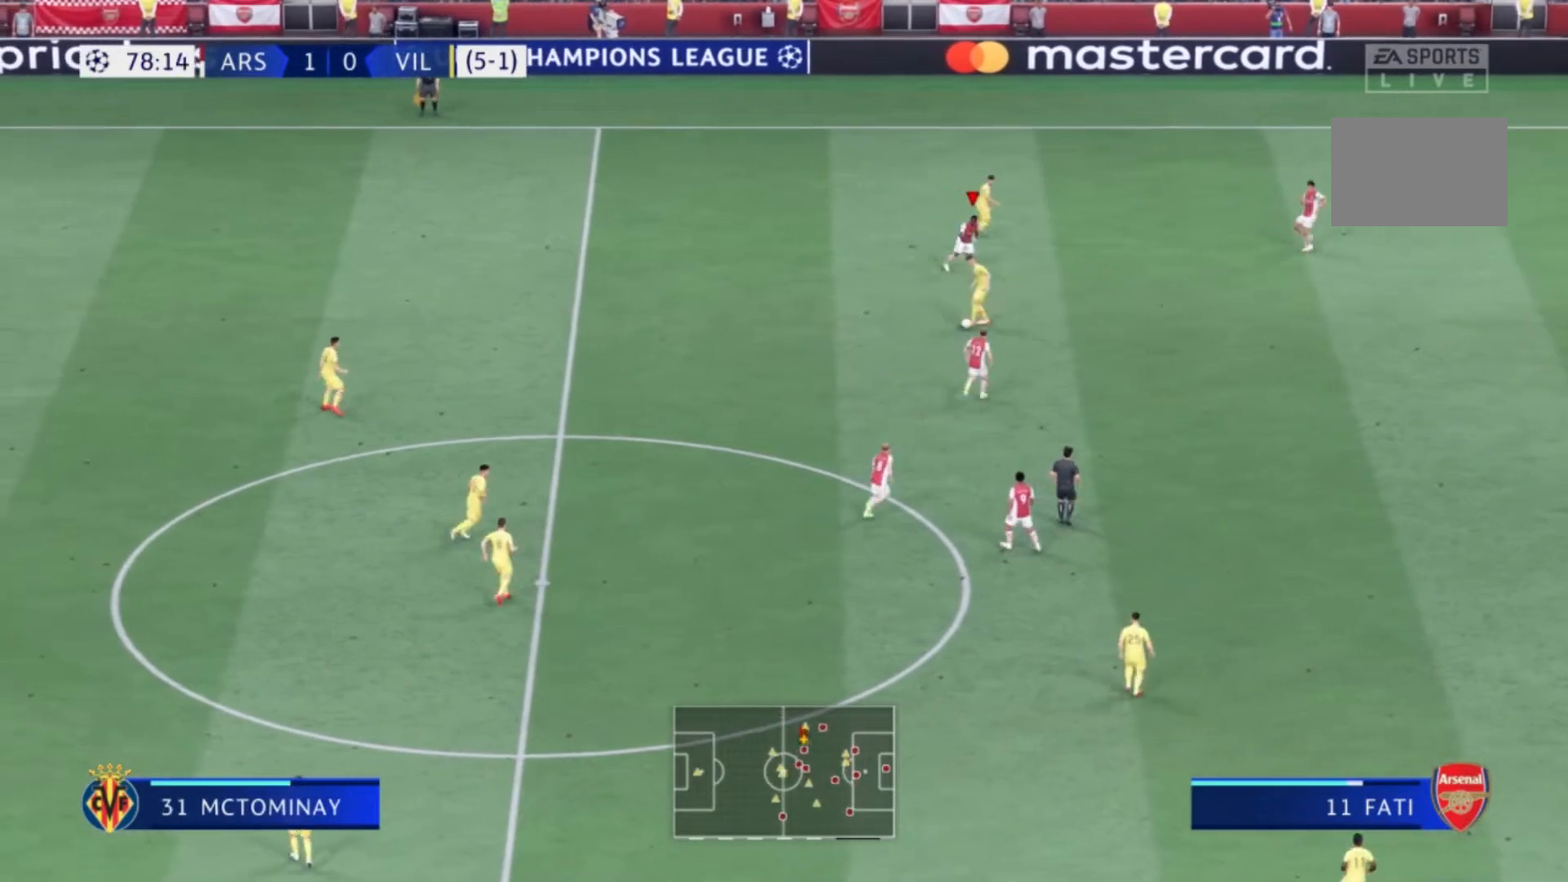
Gameplay with a controller (Xbox layout); each line is a JSON object with the inputs held at the frame after it. "events" lists button and stick changes between this image and that frame as [ms after this image, input, new state], when the widget could be followed in between. Not read: L3 R3.
{"buttons": [], "left_stick": "up", "right_stick": "center", "events": [[100, "left_stick", "up-right"], [400, "left_stick", "up"]]}
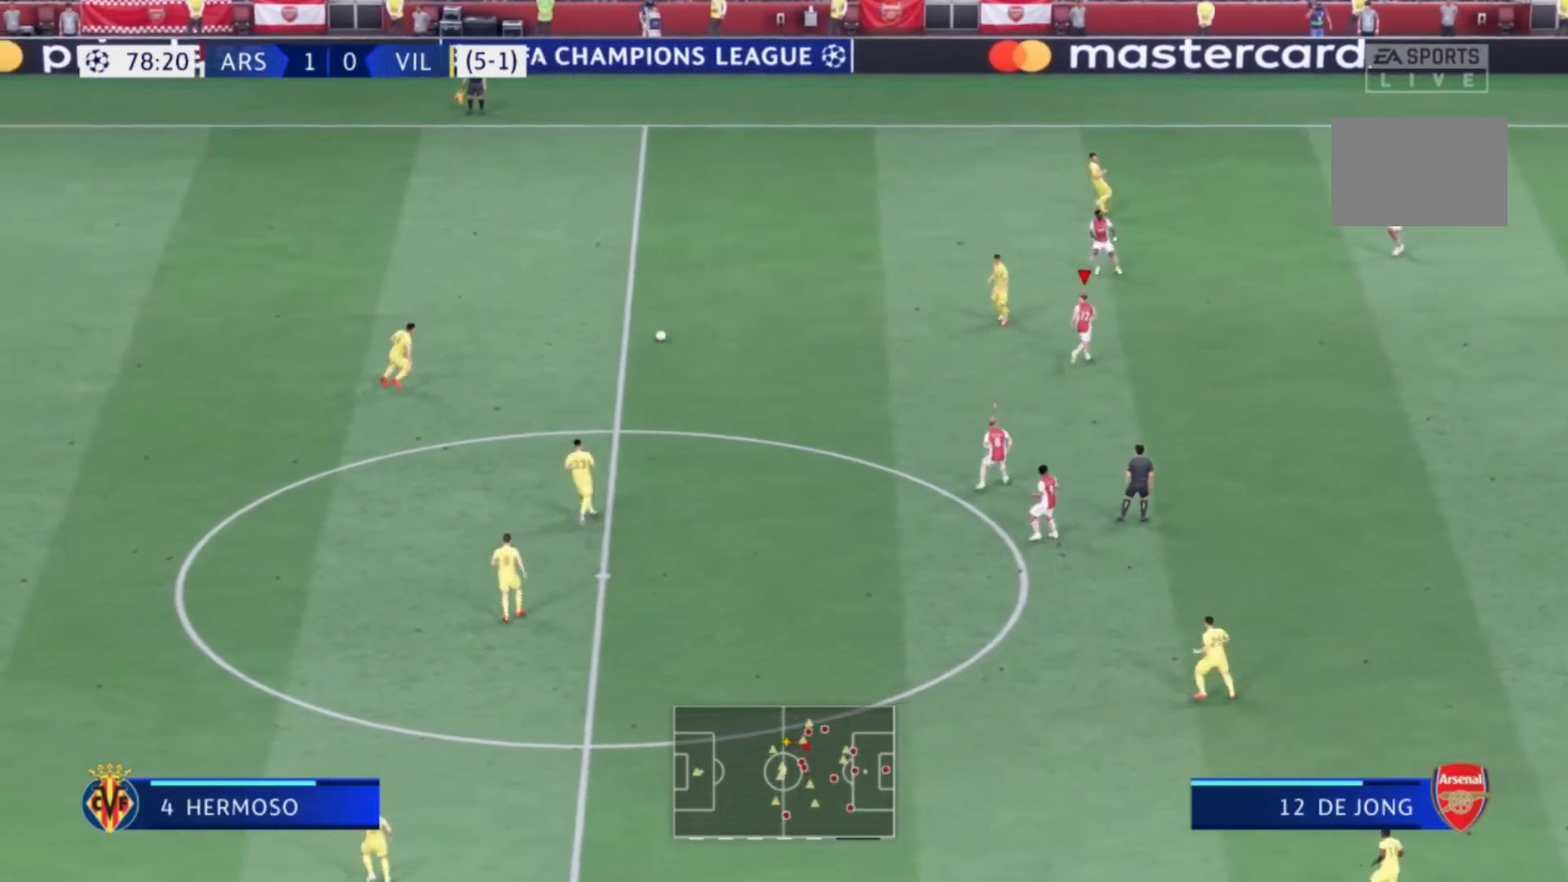
{"buttons": [], "left_stick": "left", "right_stick": "center", "events": [[34, "left_stick", "up-left"], [234, "left_stick", "left"]]}
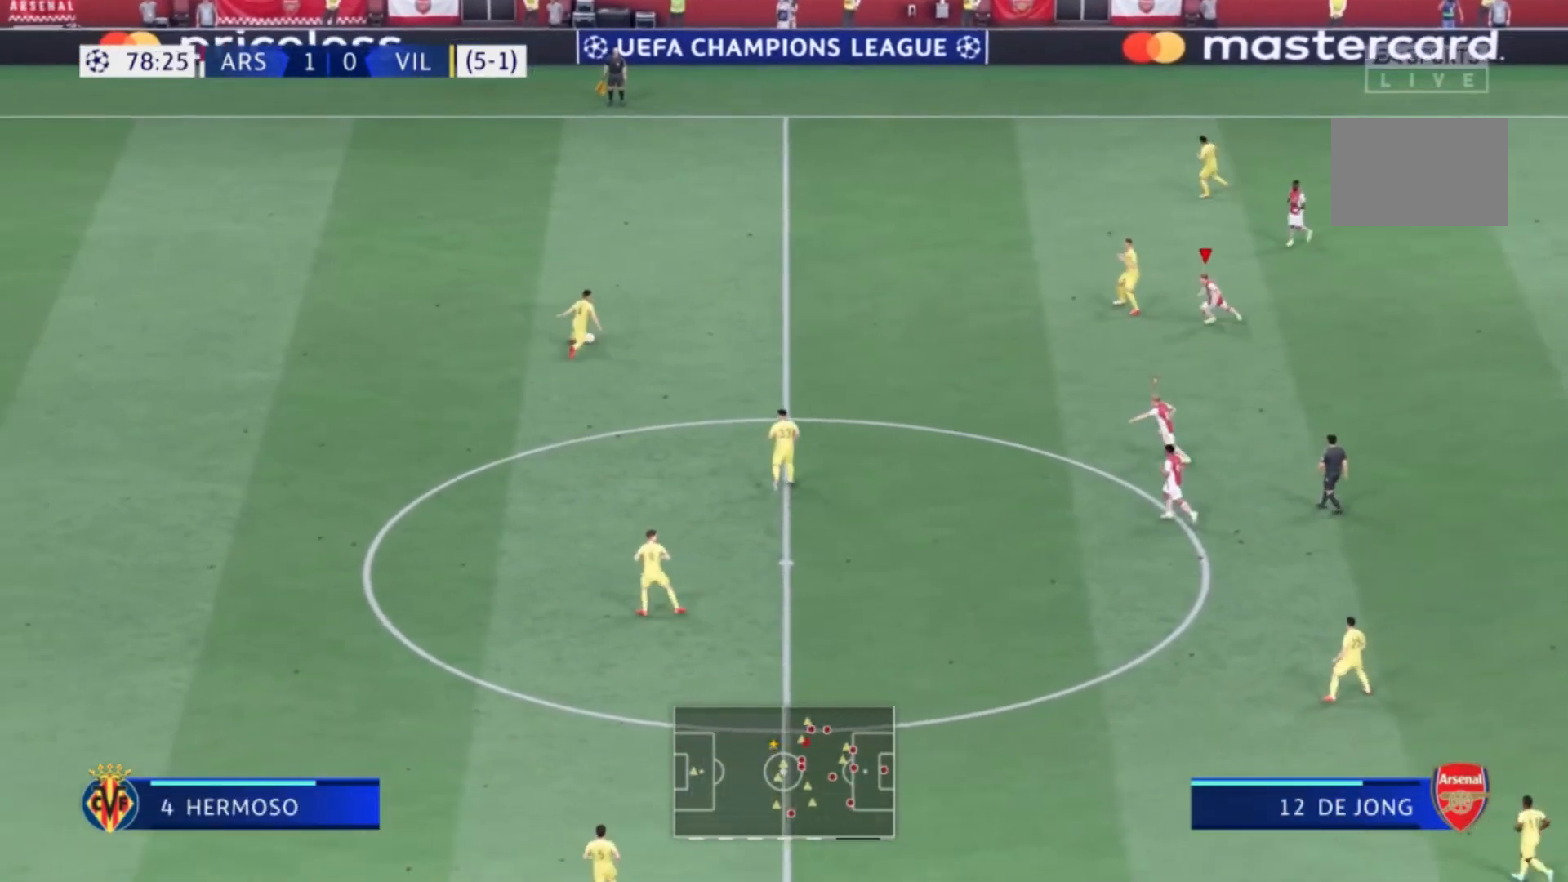
{"buttons": [], "left_stick": "left", "right_stick": "center", "events": []}
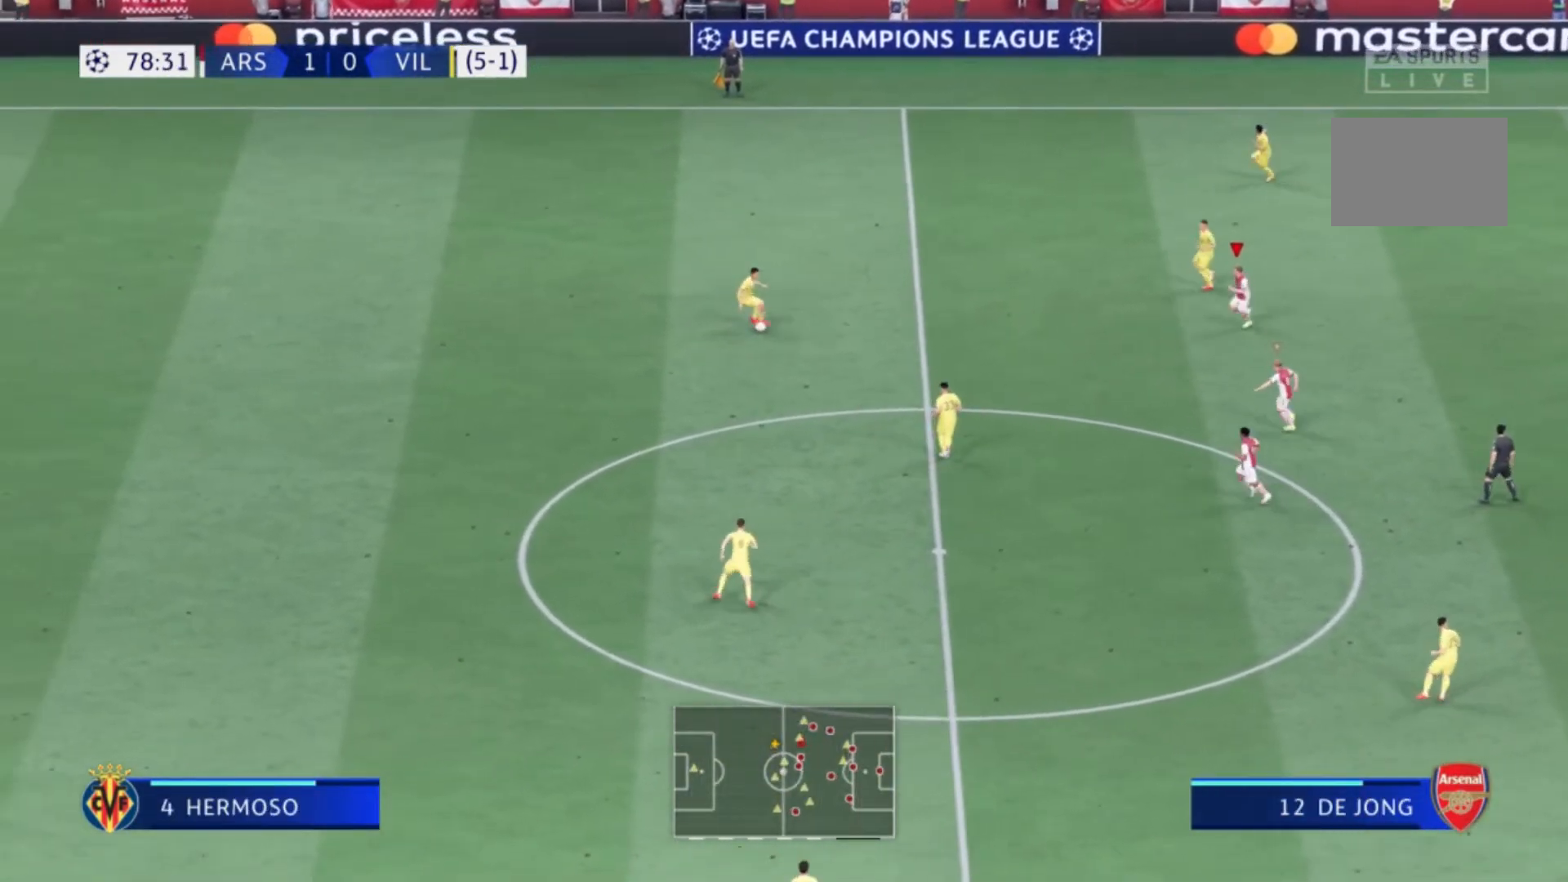
{"buttons": [], "left_stick": "left", "right_stick": "center", "events": []}
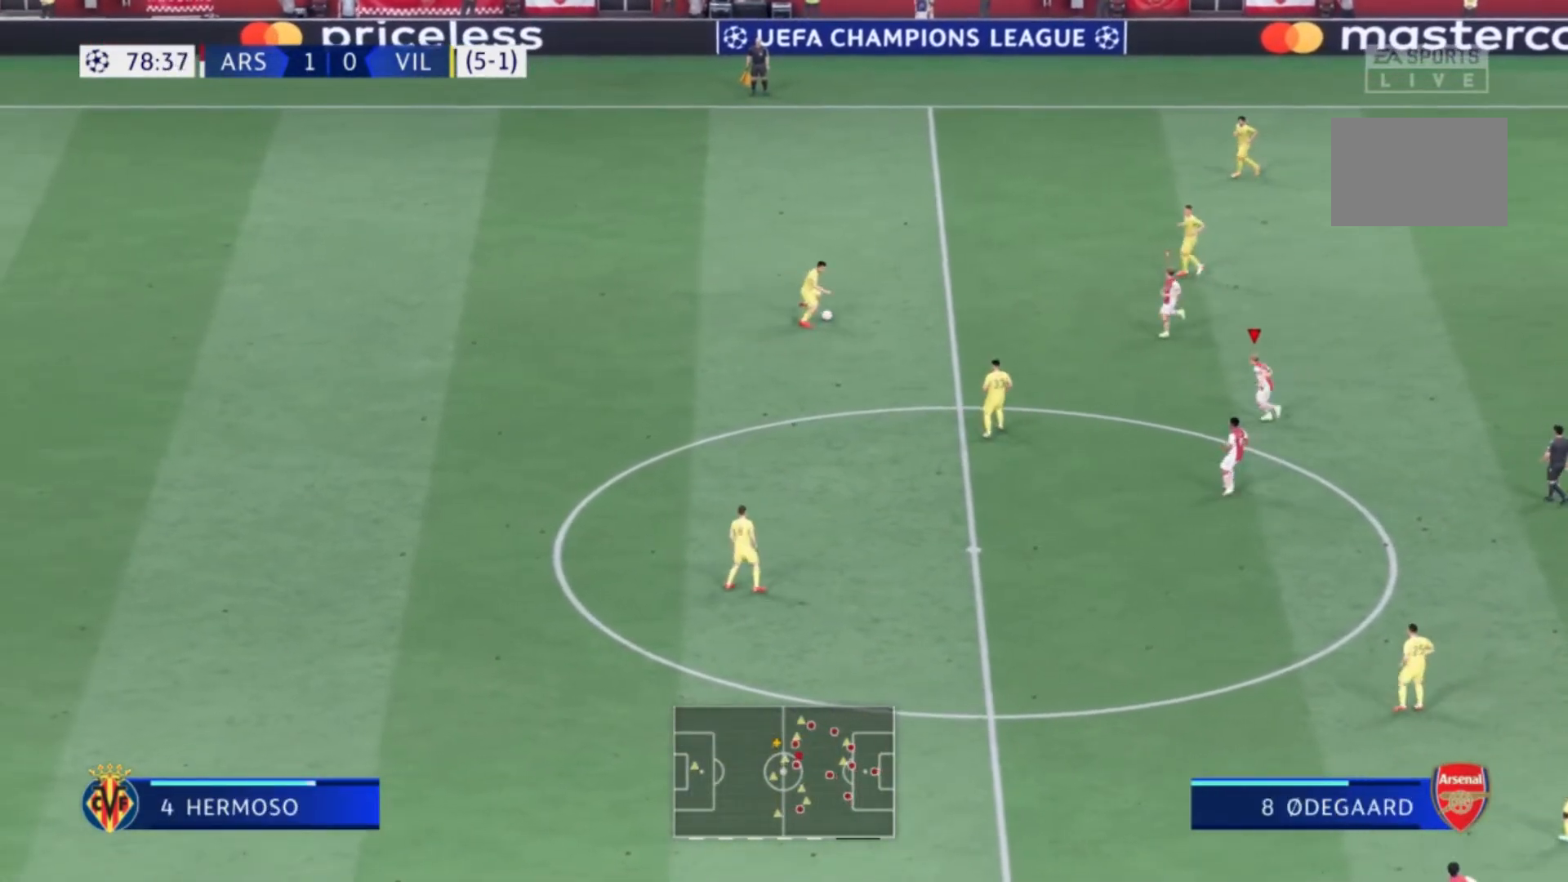
{"buttons": [], "left_stick": "up-left", "right_stick": "center", "events": [[367, "left_stick", "up-left"]]}
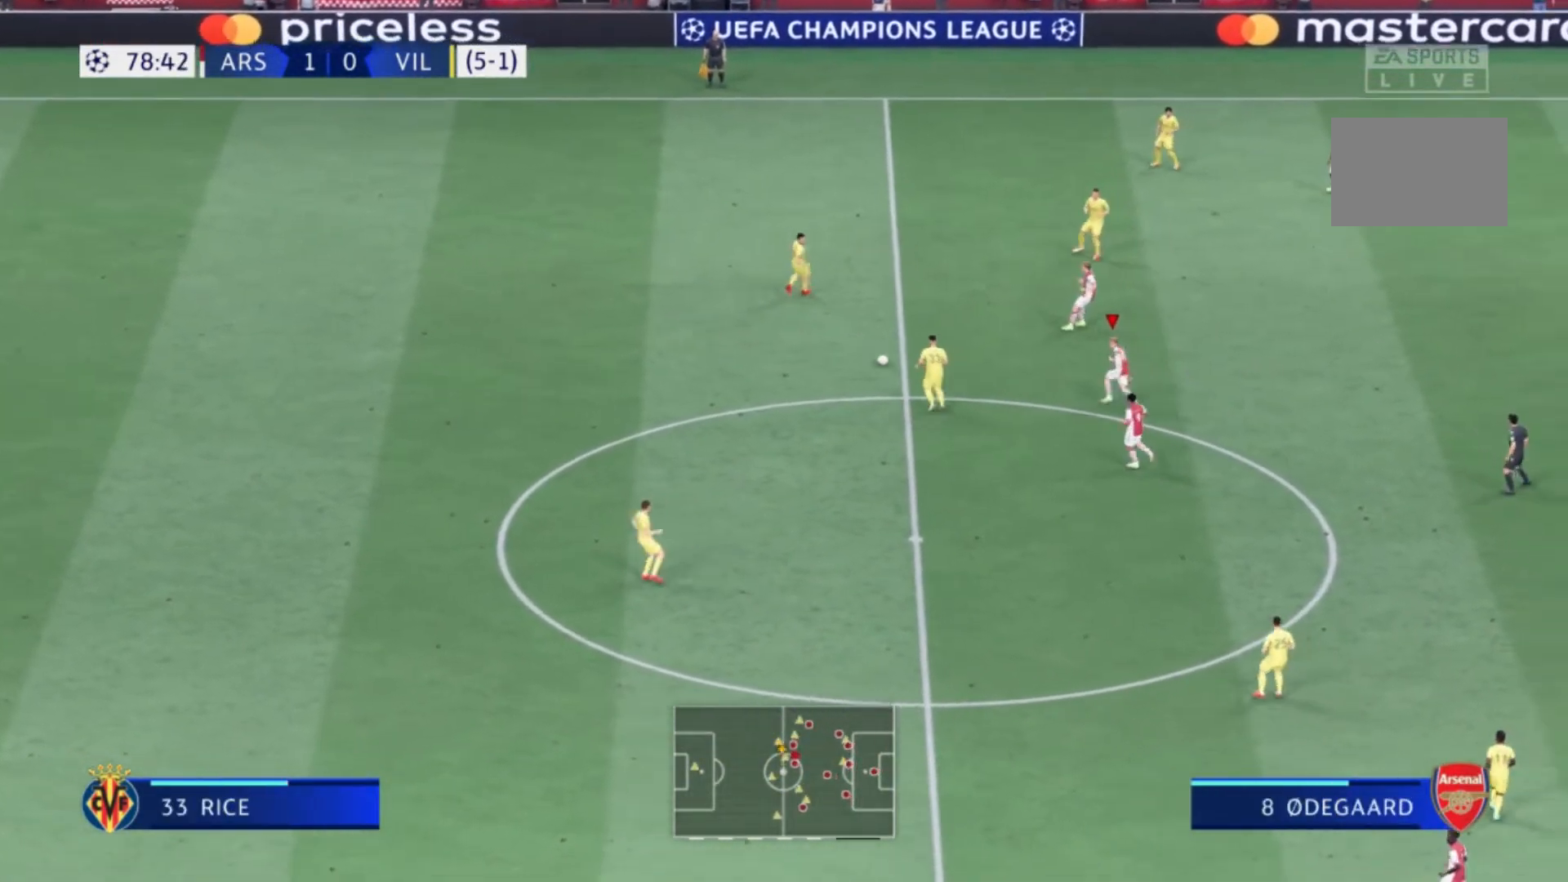
{"buttons": [], "left_stick": "up-left", "right_stick": "center", "events": []}
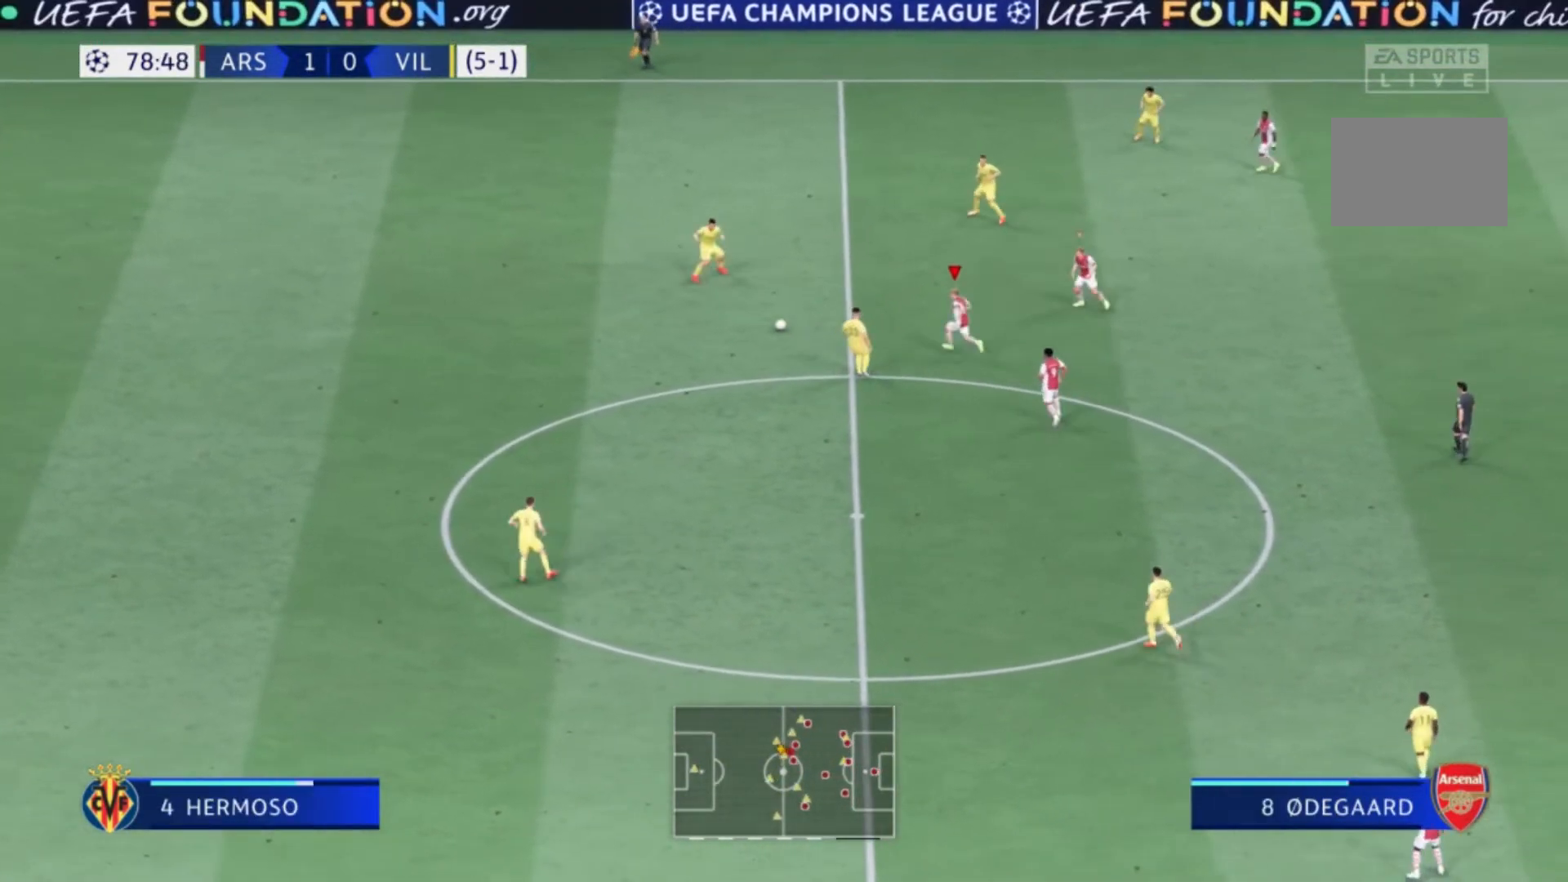
{"buttons": [], "left_stick": "down-left", "right_stick": "center", "events": [[300, "left_stick", "left"], [434, "left_stick", "down-left"]]}
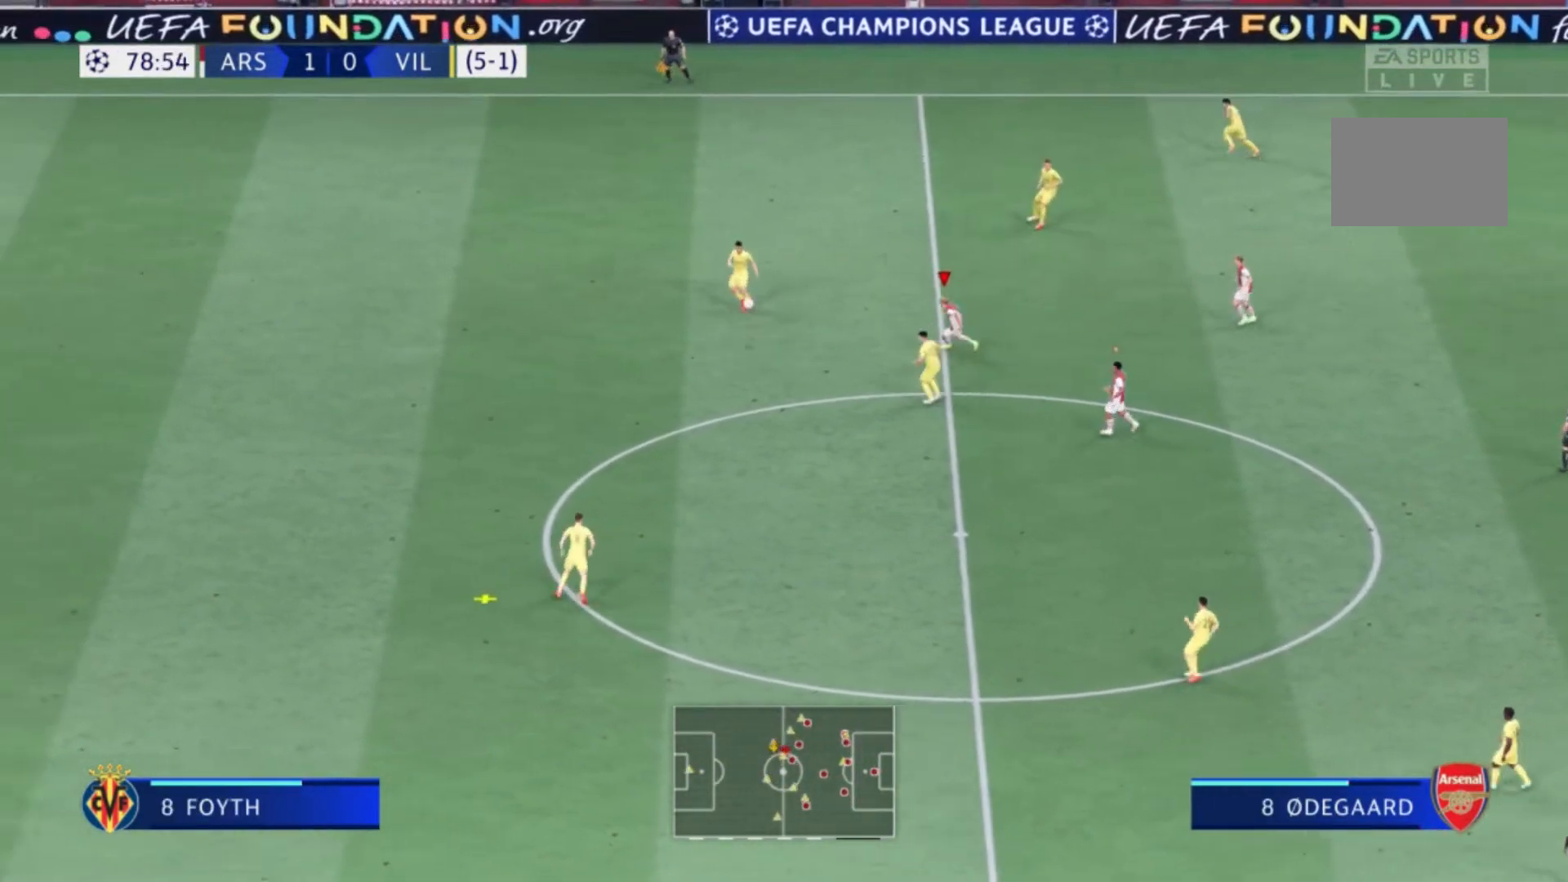
{"buttons": [], "left_stick": "down-left", "right_stick": "center", "events": []}
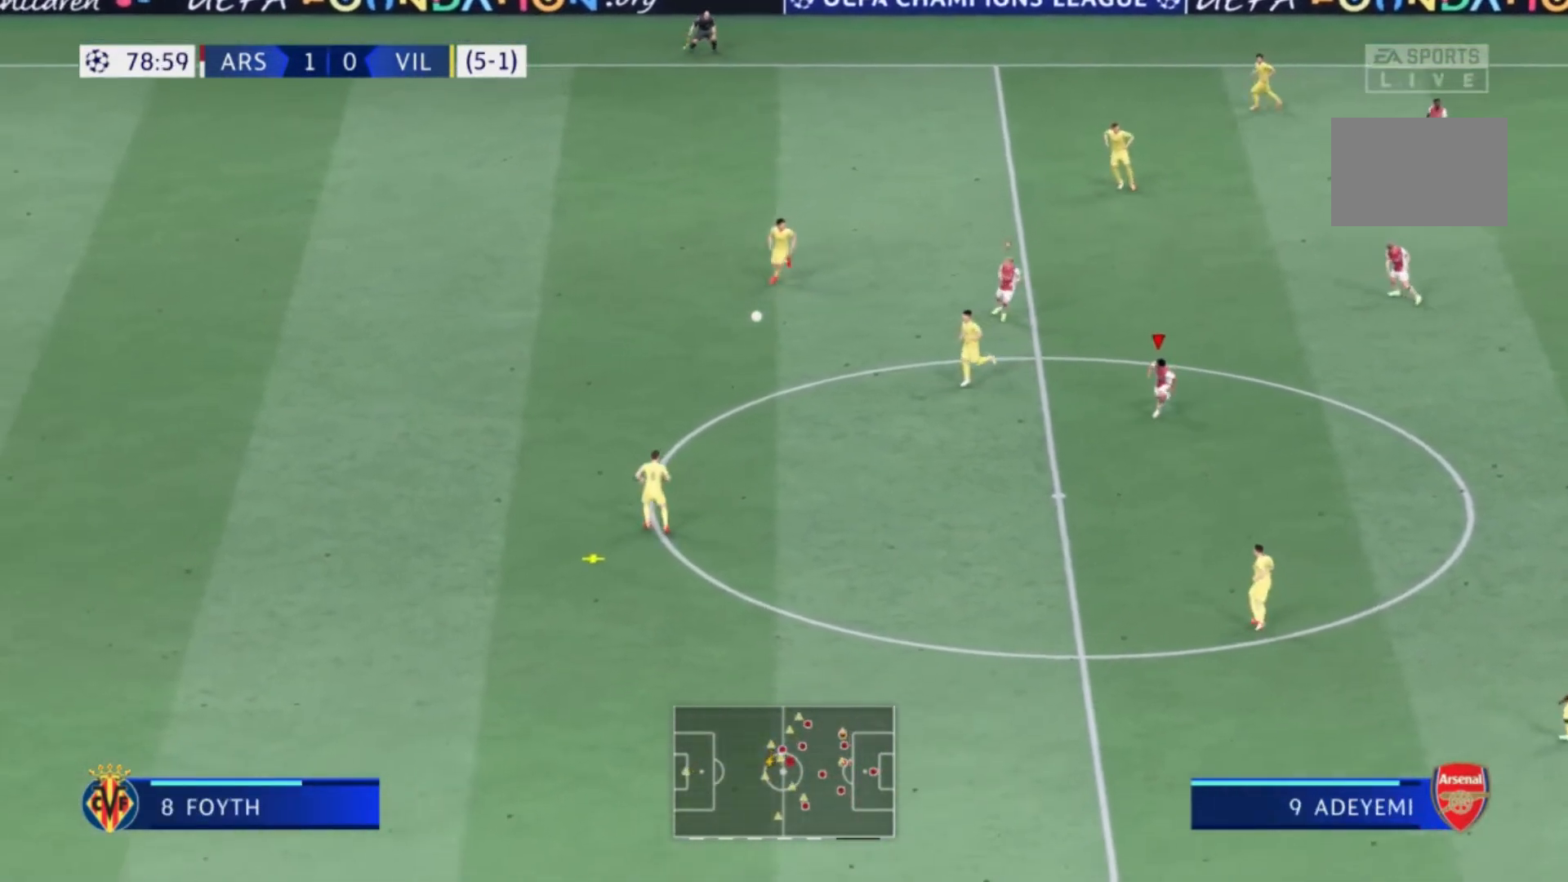
{"buttons": [], "left_stick": "down-left", "right_stick": "center", "events": []}
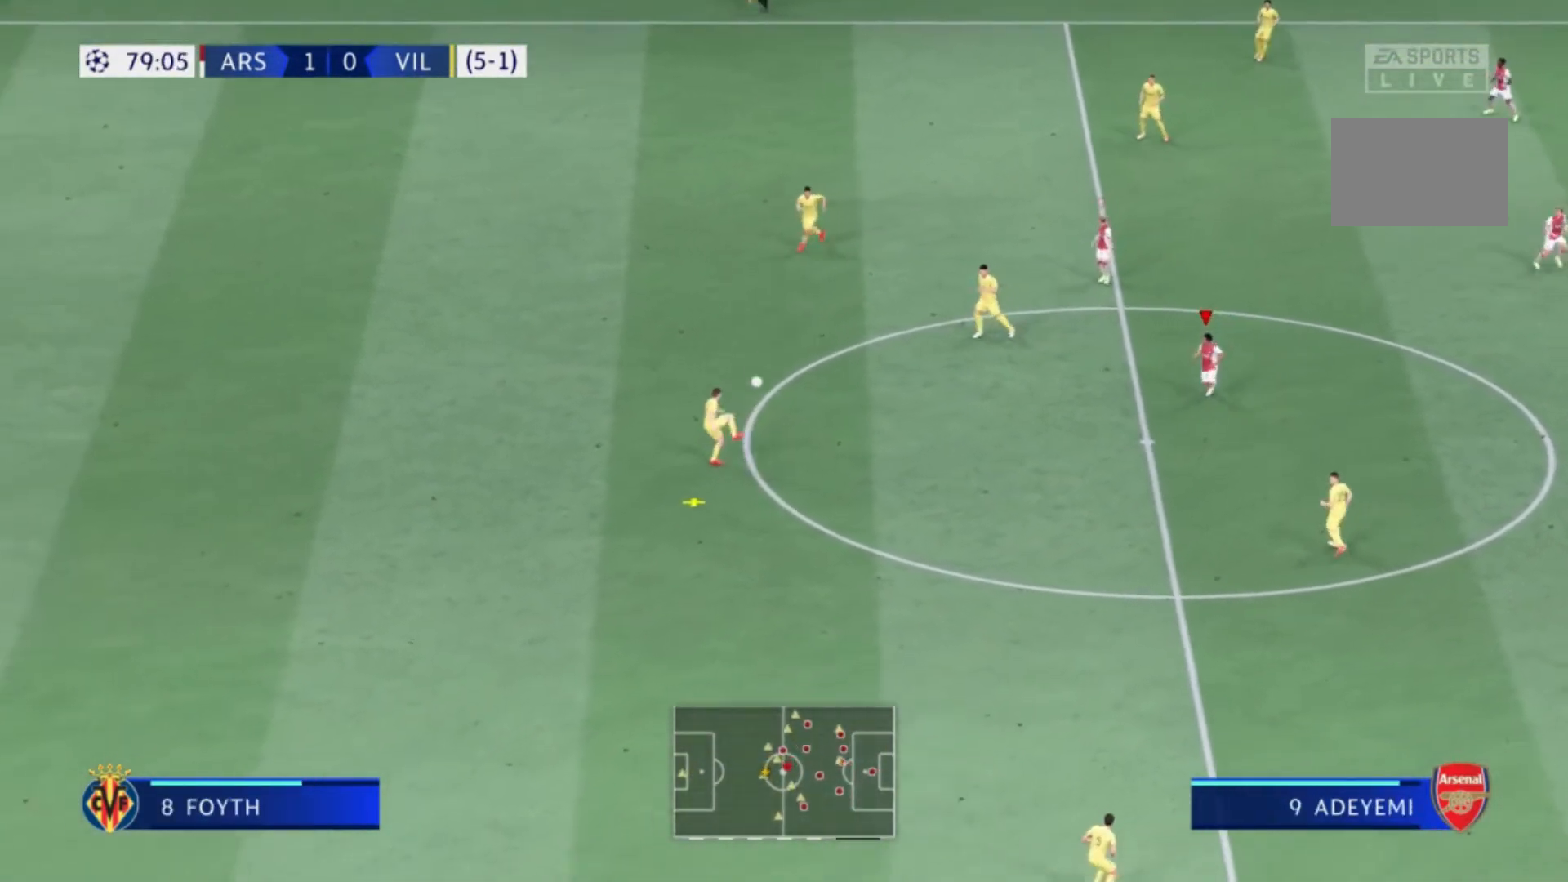
{"buttons": [], "left_stick": "down-left", "right_stick": "center", "events": []}
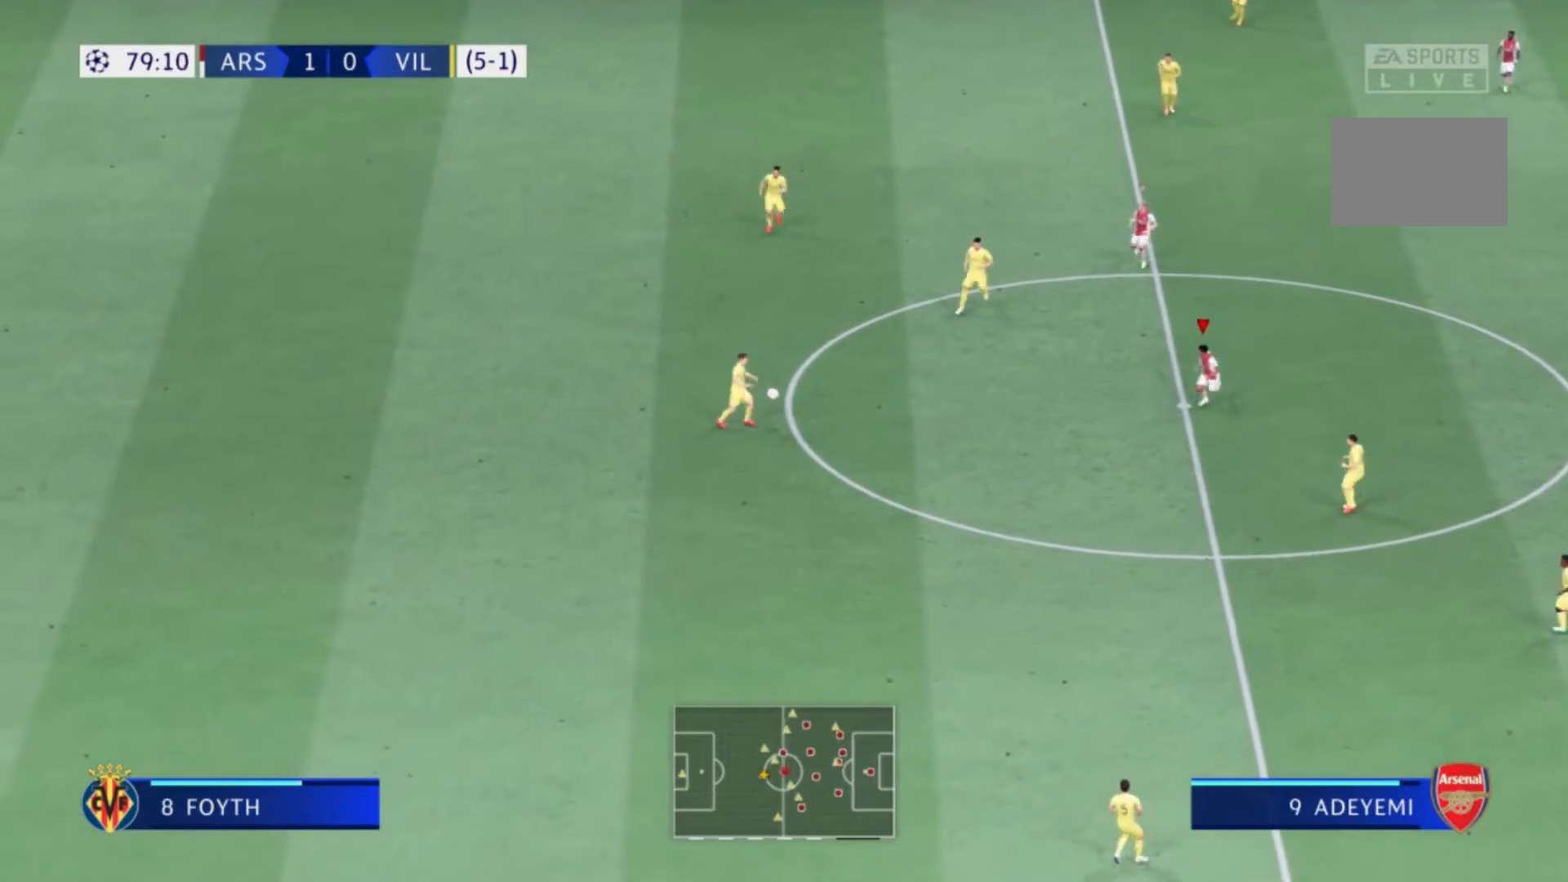
{"buttons": [], "left_stick": "up-left", "right_stick": "center", "events": [[267, "left_stick", "left"], [501, "left_stick", "up-left"]]}
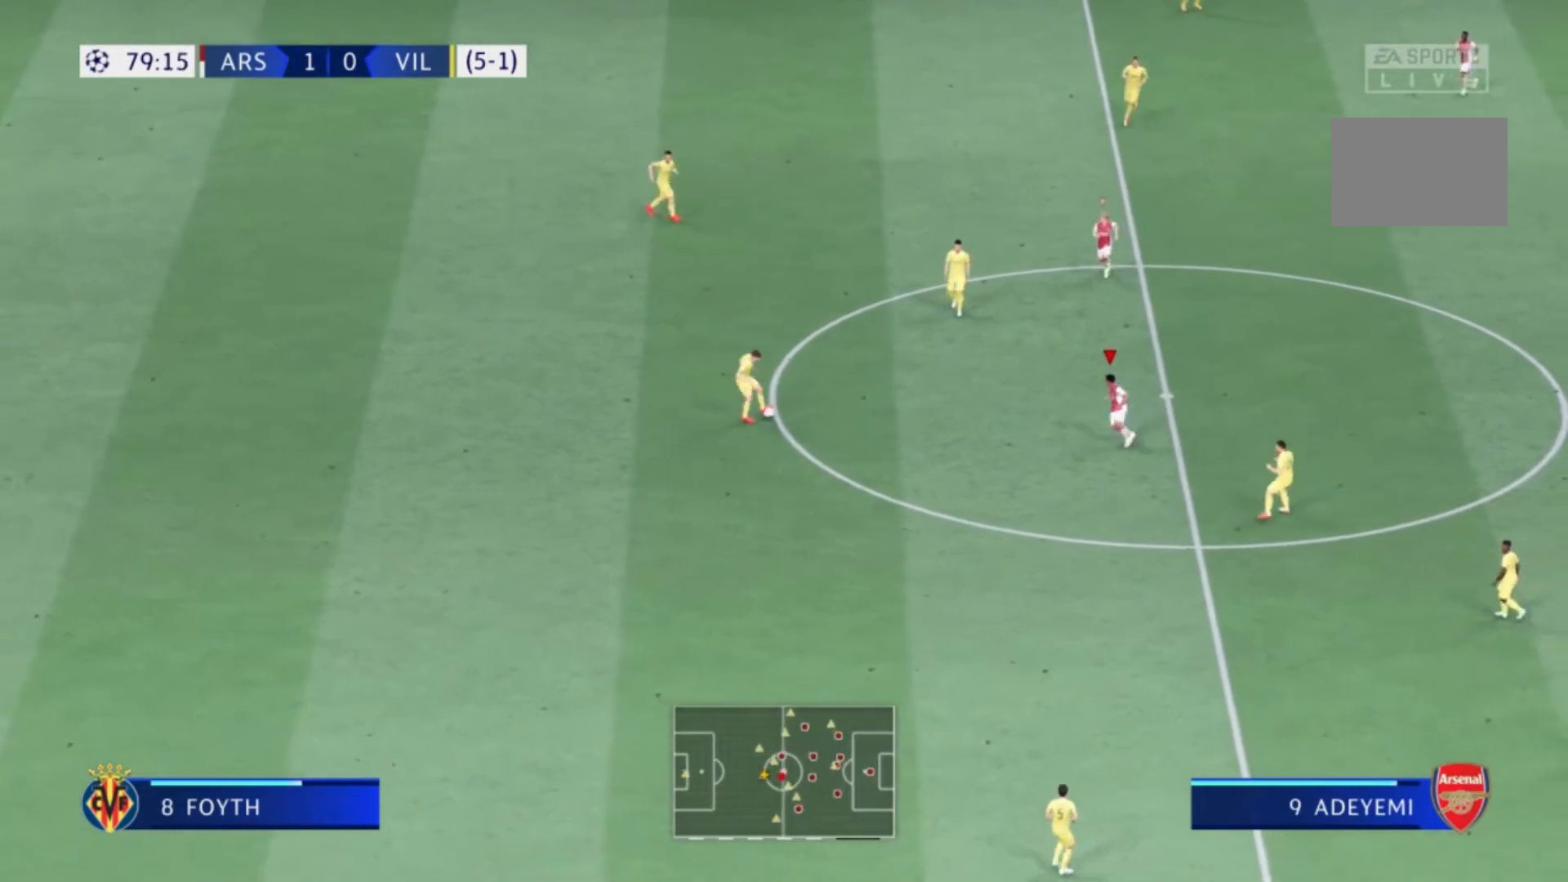
{"buttons": [], "left_stick": "up-left", "right_stick": "center", "events": []}
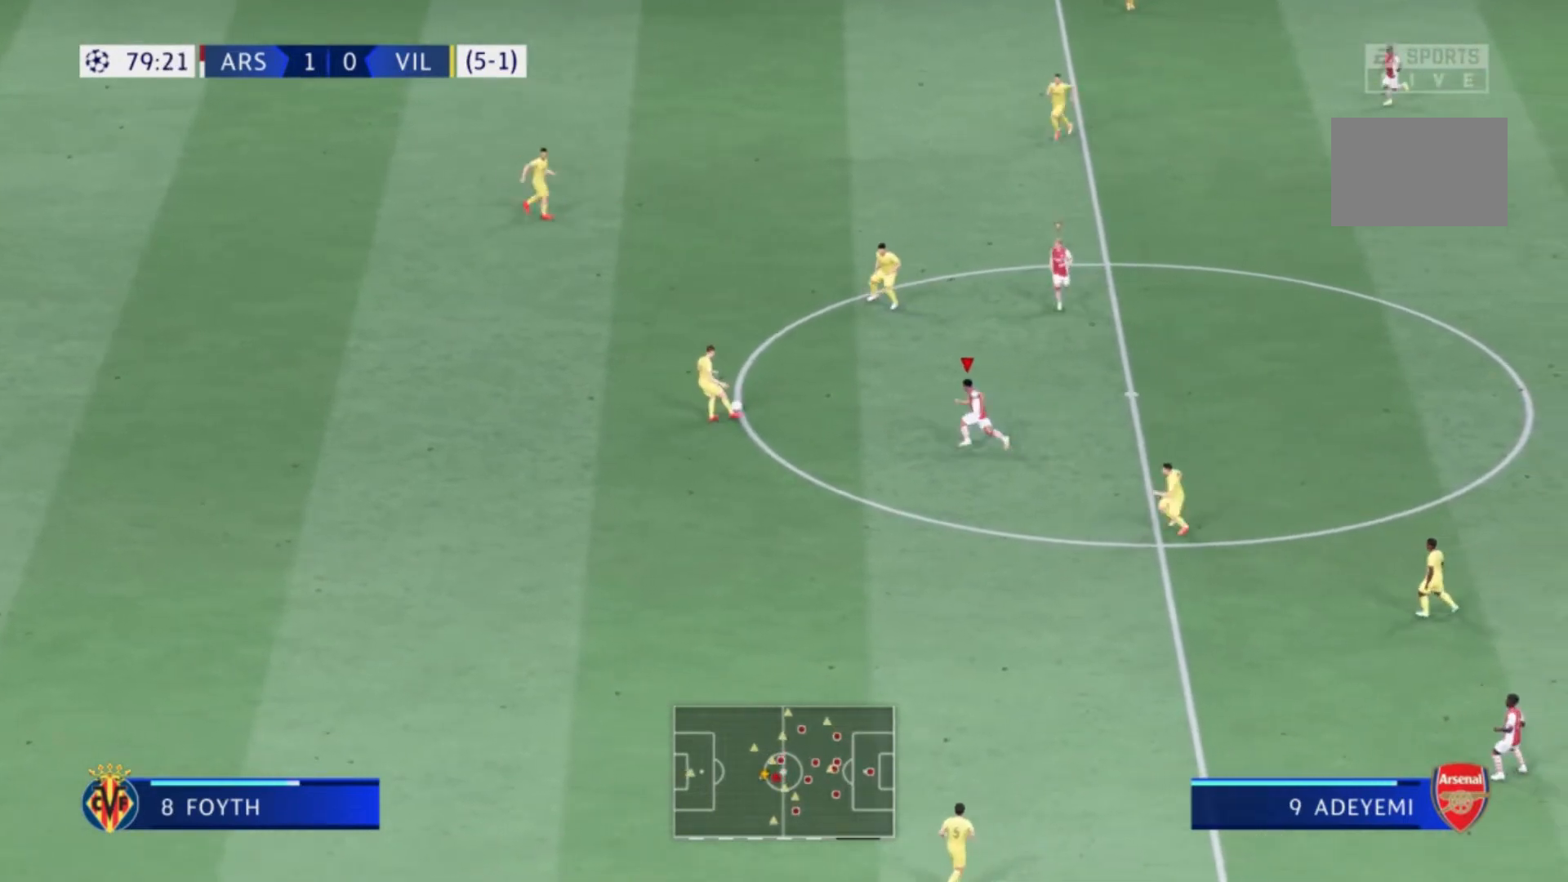
{"buttons": [], "left_stick": "up-left", "right_stick": "center", "events": []}
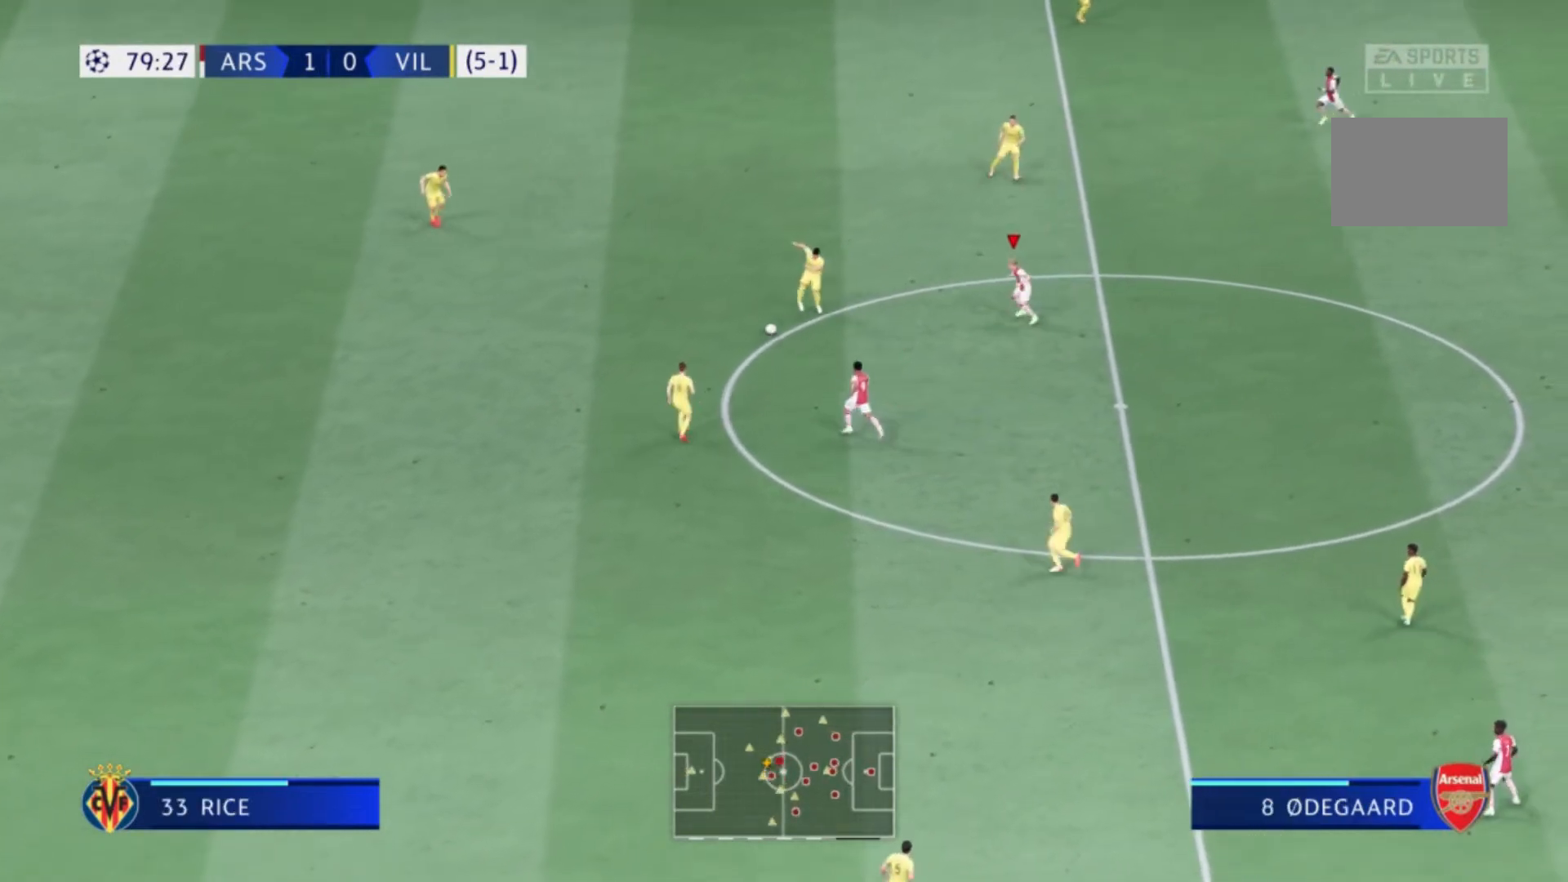
{"buttons": [], "left_stick": "up-left", "right_stick": "center", "events": []}
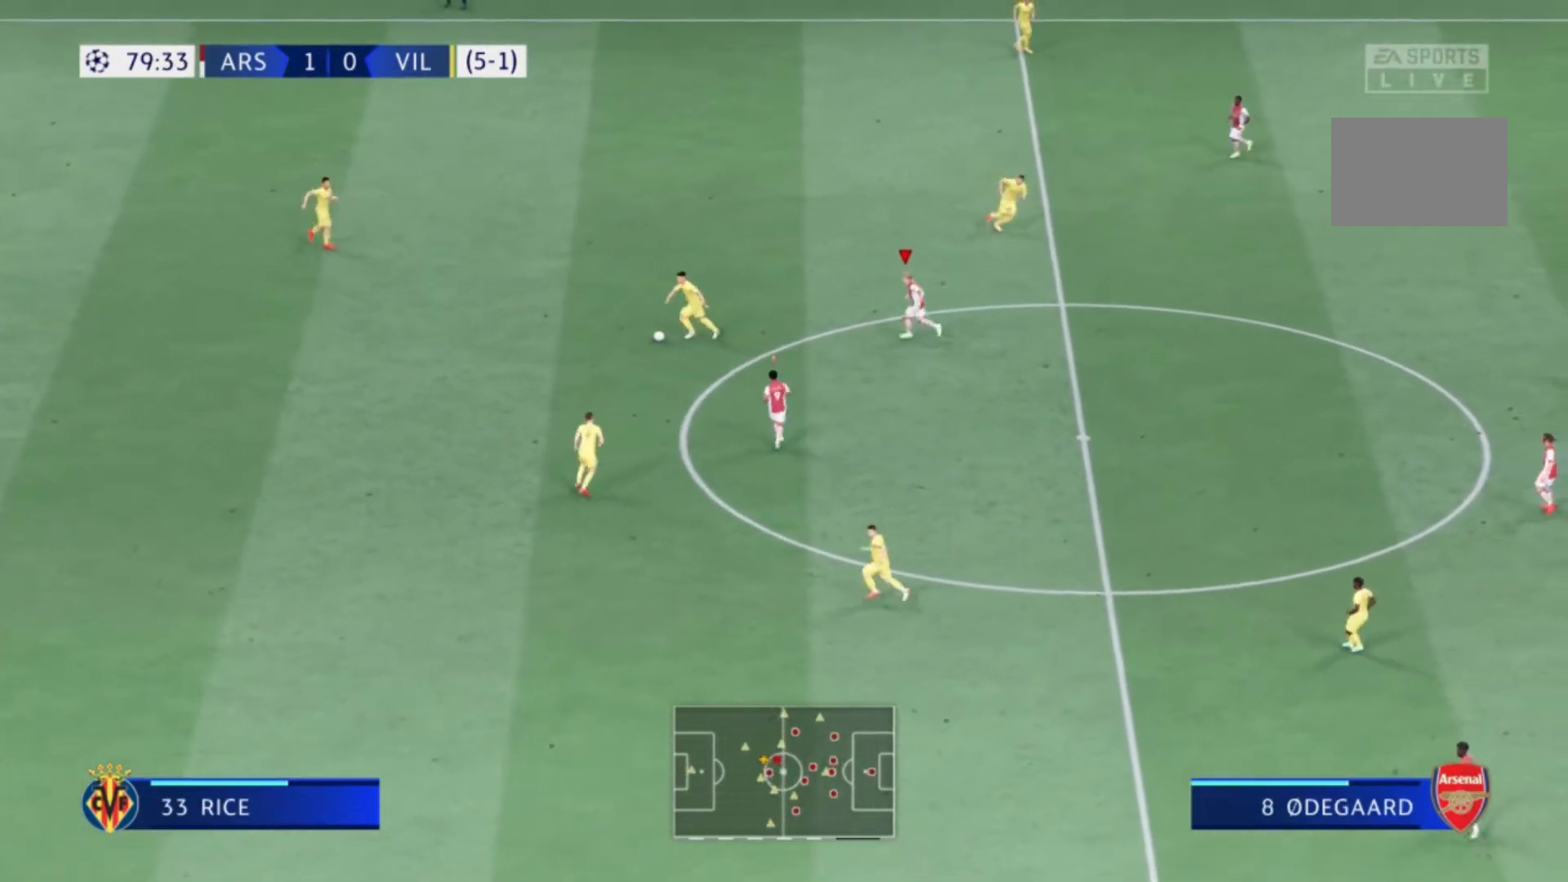
{"buttons": [], "left_stick": "up-left", "right_stick": "center", "events": []}
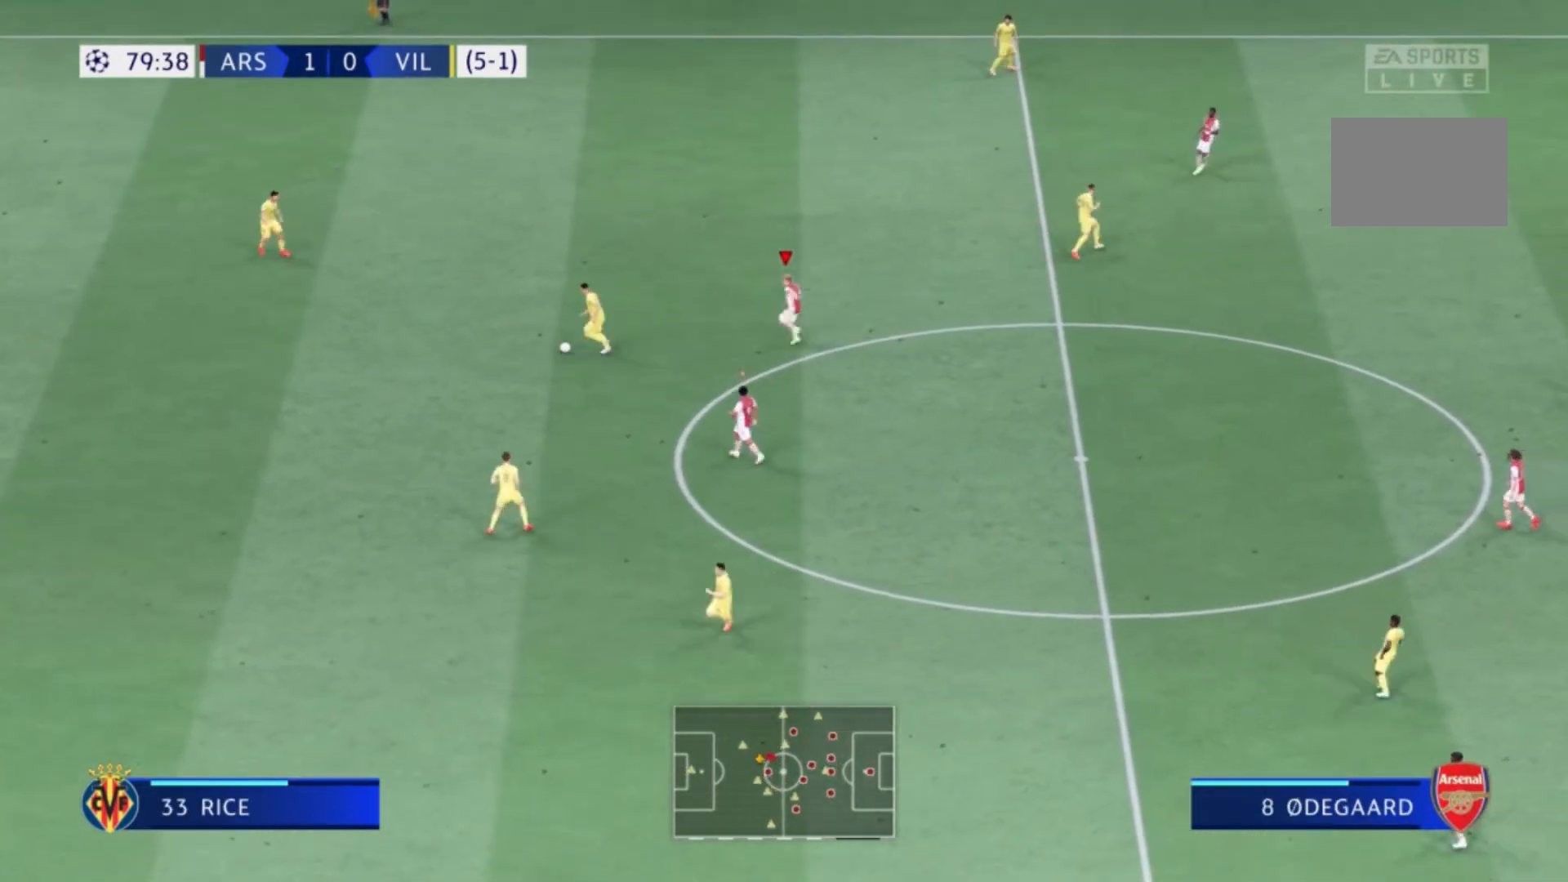
{"buttons": [], "left_stick": "left", "right_stick": "center", "events": [[400, "left_stick", "left"]]}
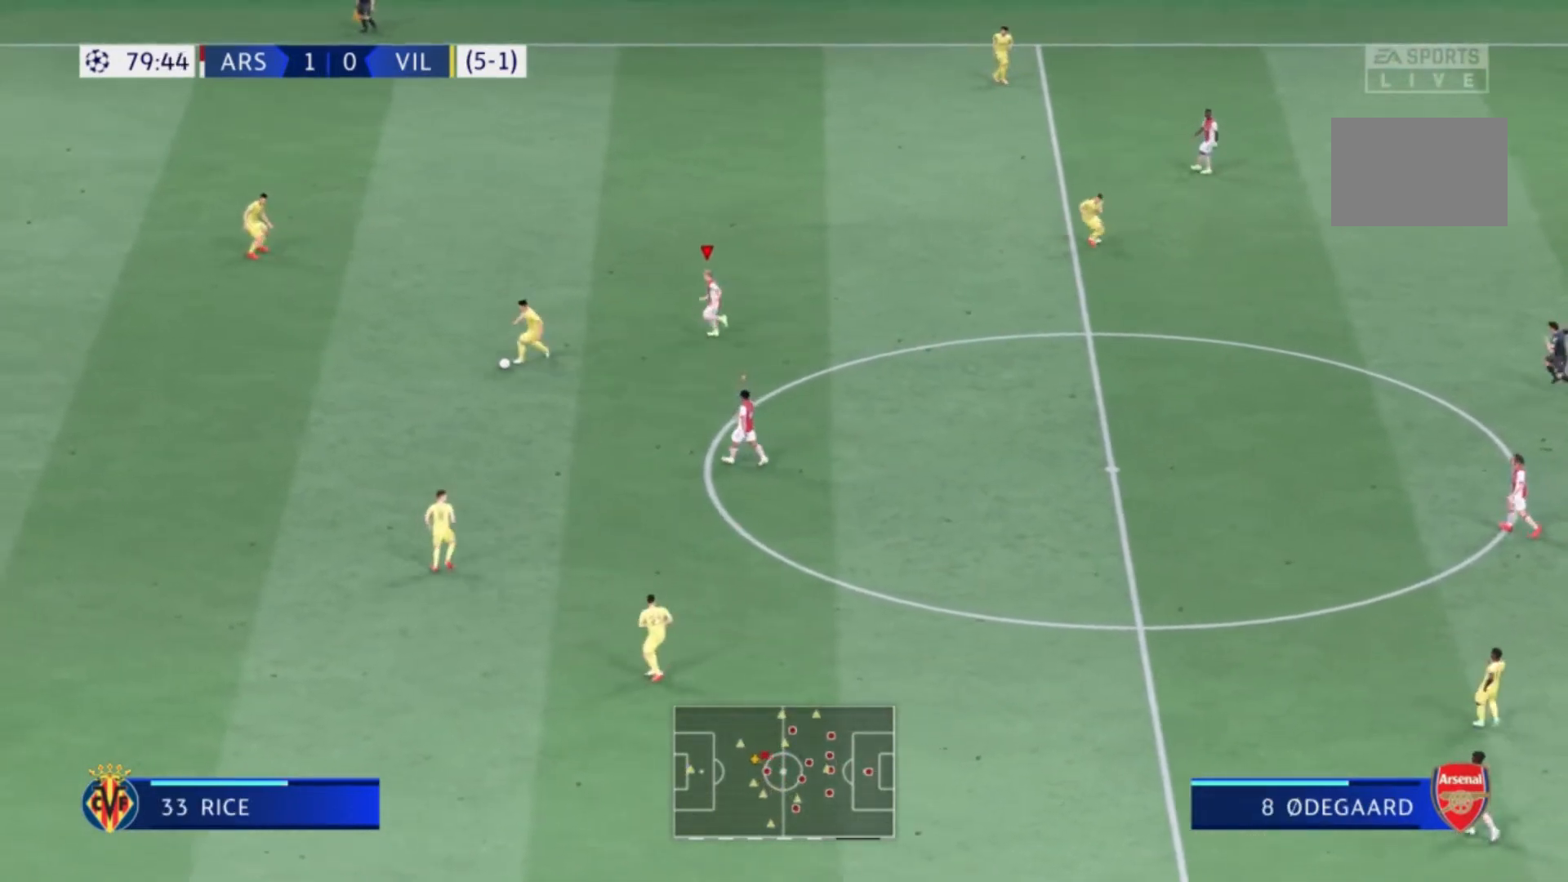
{"buttons": [], "left_stick": "left", "right_stick": "center", "events": []}
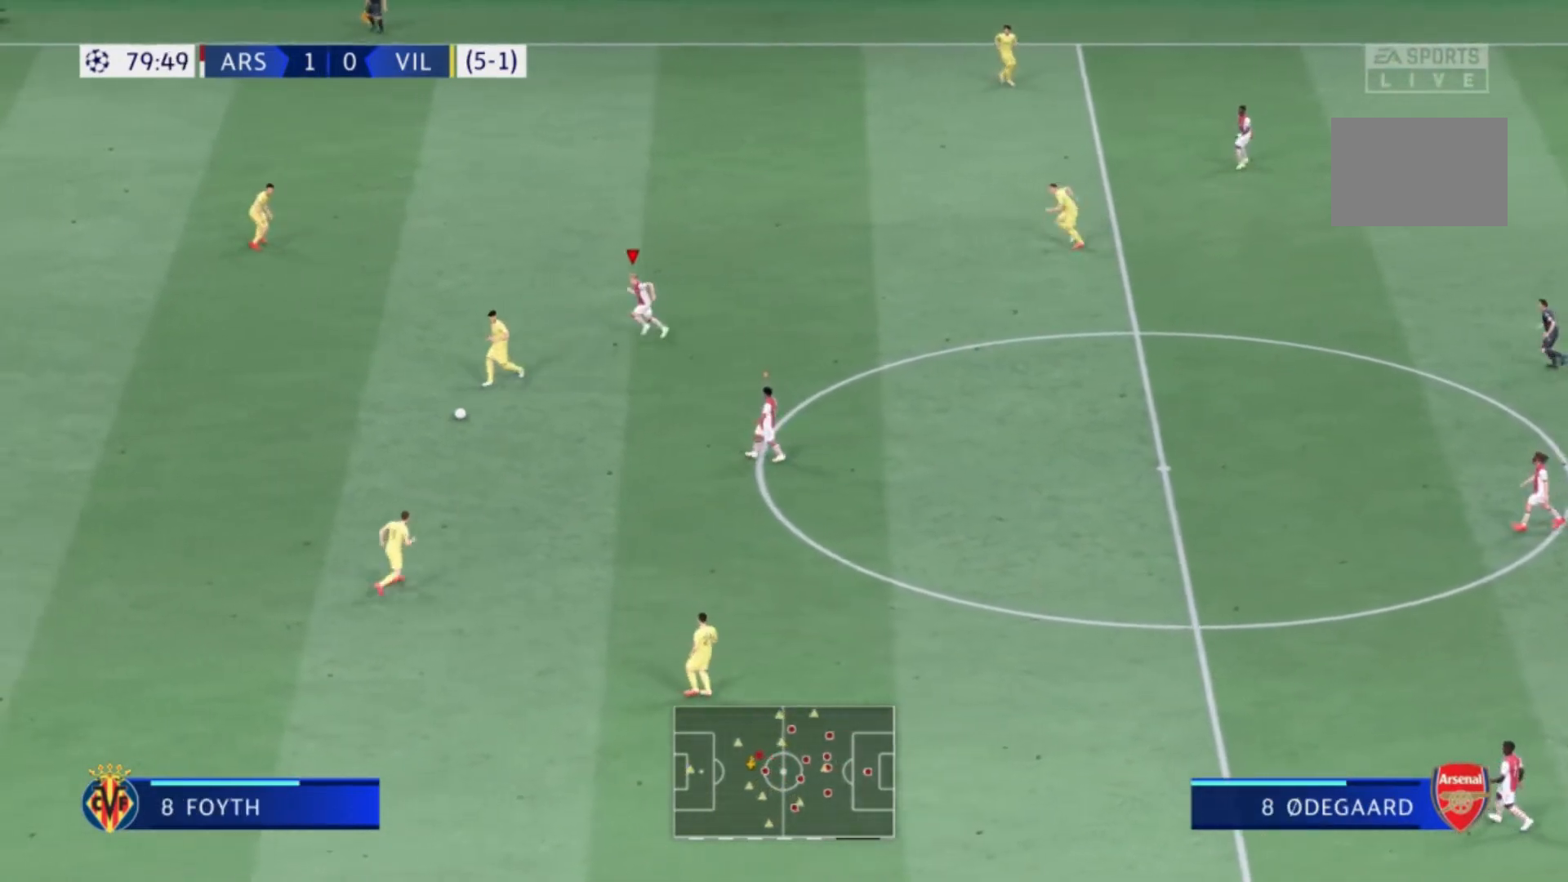
{"buttons": [], "left_stick": "down-left", "right_stick": "center", "events": [[67, "left_stick", "down-left"]]}
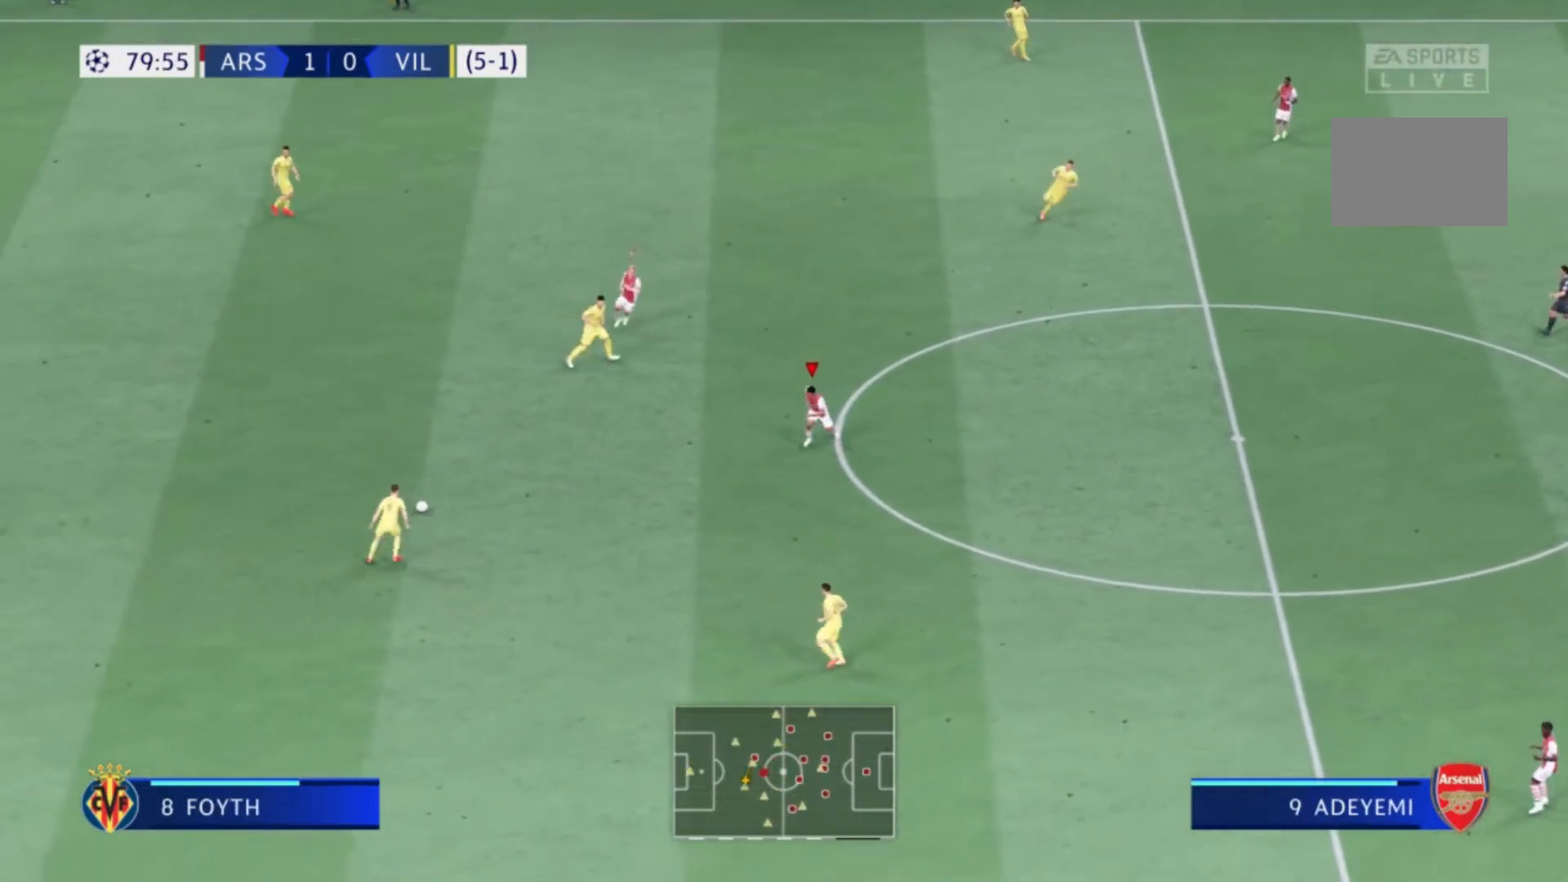
{"buttons": [], "left_stick": "down-left", "right_stick": "center", "events": []}